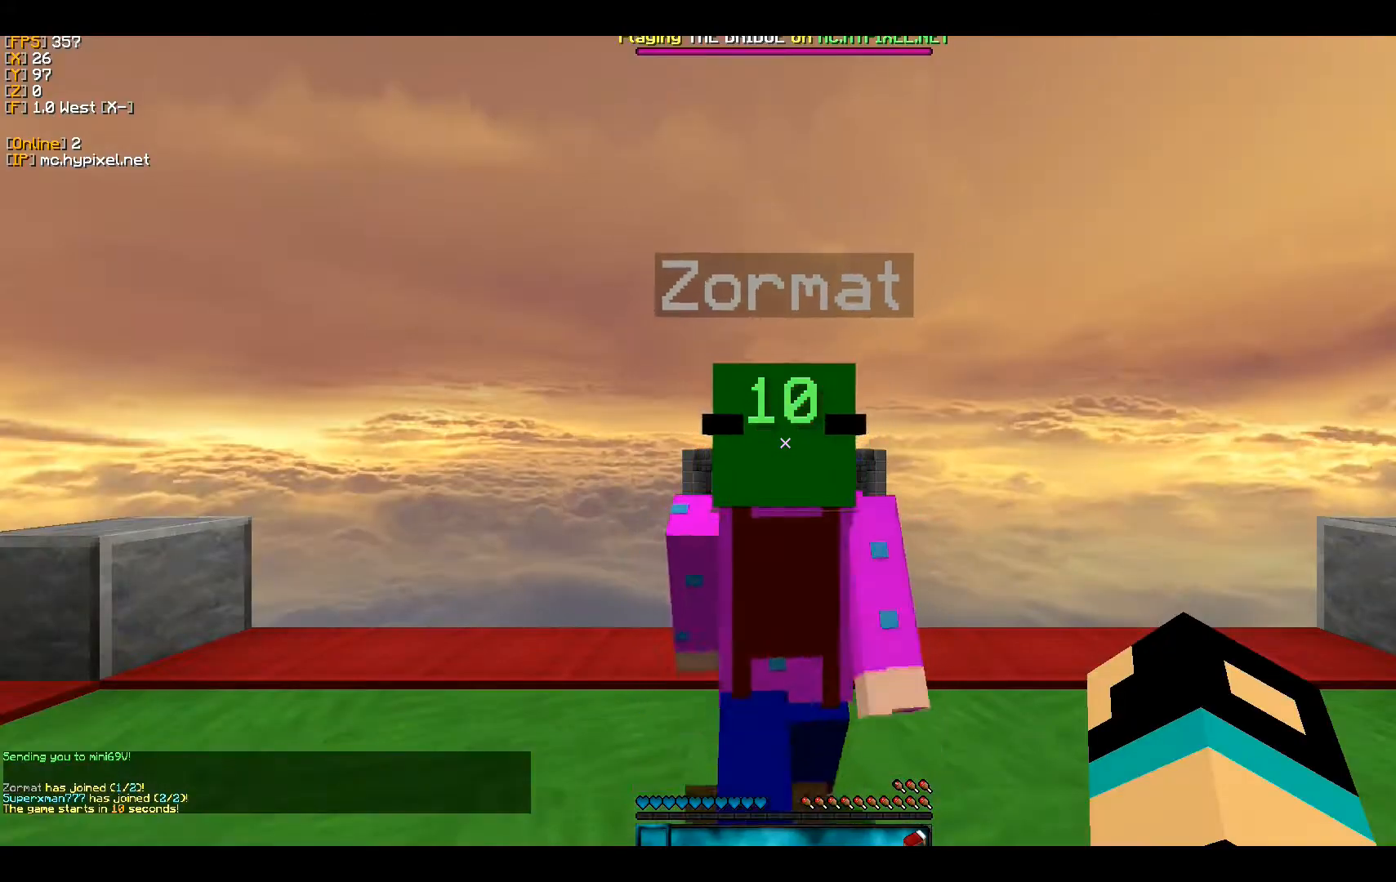
Gameplay with keyboard and mouse; each line is a JSON object with the keys and mouse buttons held at the frame after it. "events" lists presses ("down") and releases ("up") of "a", "d", "s", "w", "mouse_left" and "mouse_right" between this image and that frame as [ms after this image, input, new state], when the widget could be followed in between. "mouse_left", "mouse_right" = the "left", "right" buttons of the "mouse" list. No other keys are recorded. Fast repeated clicks can show as one long hold. Mouse movement is not recorded.
{"keys": [], "mouse": [], "events": []}
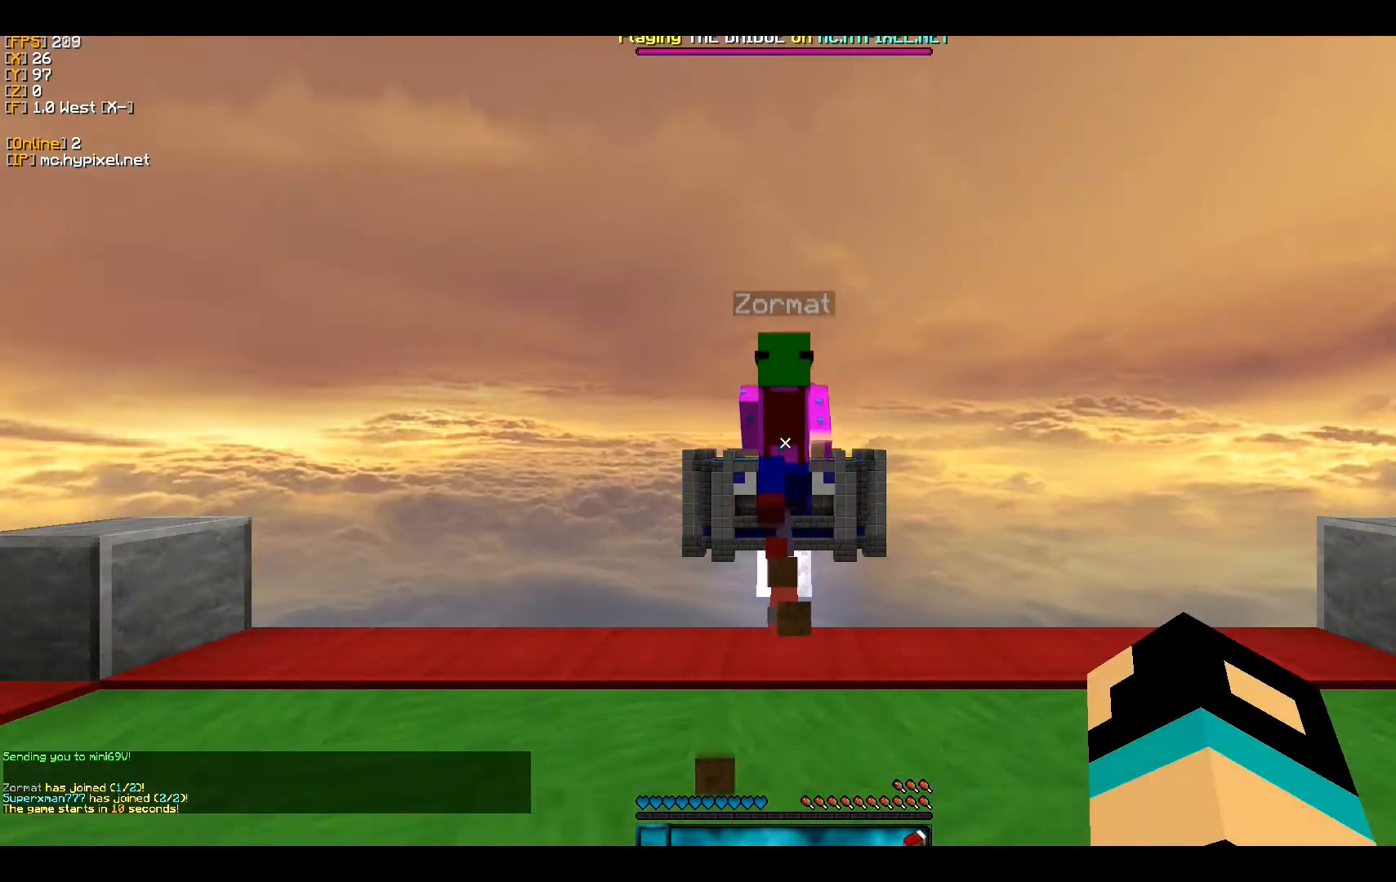
{"keys": ["w"], "mouse": [], "events": [[267, "w", "down"]]}
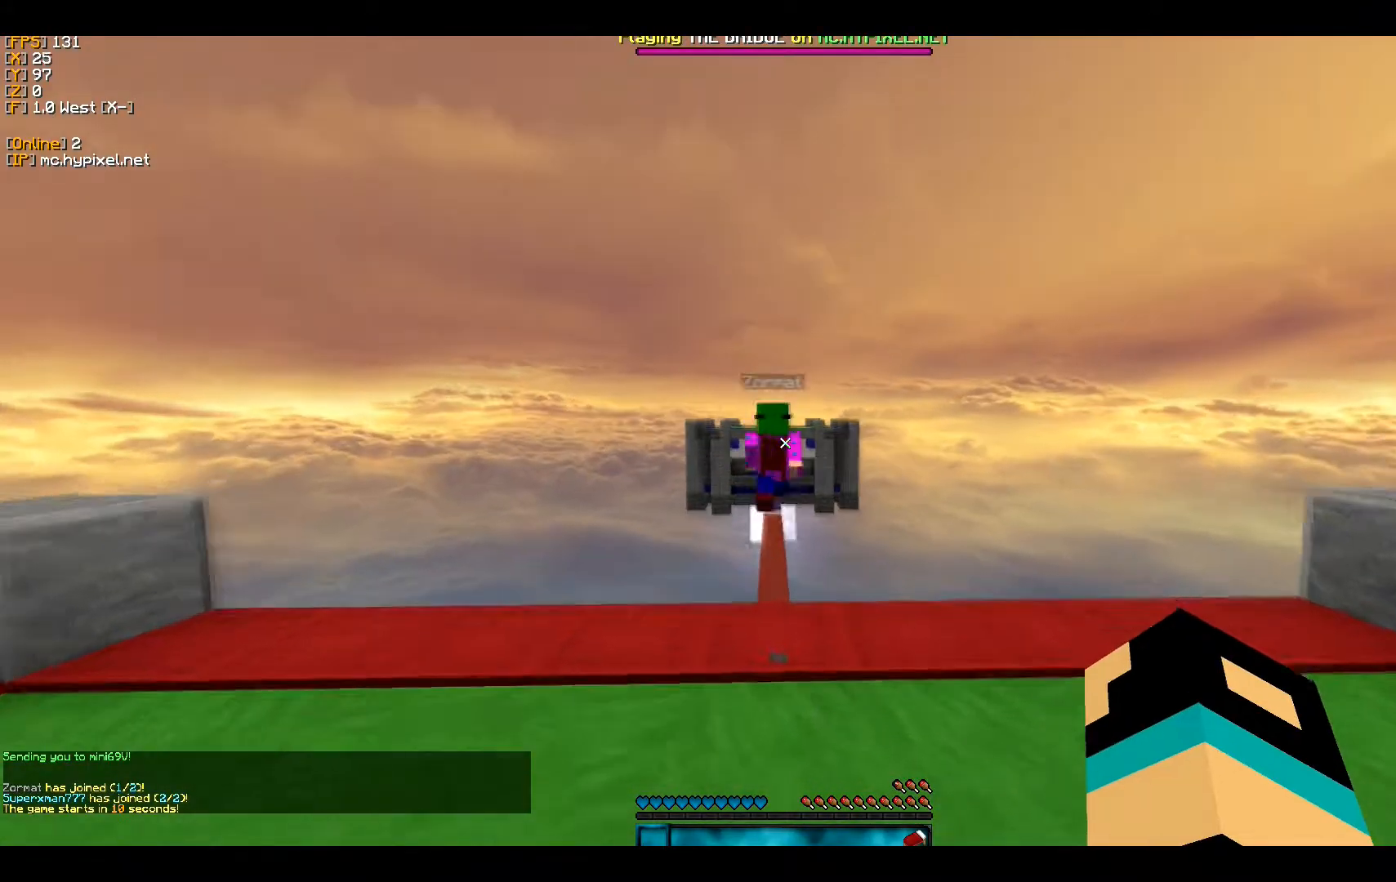
{"keys": ["w"], "mouse": [], "events": []}
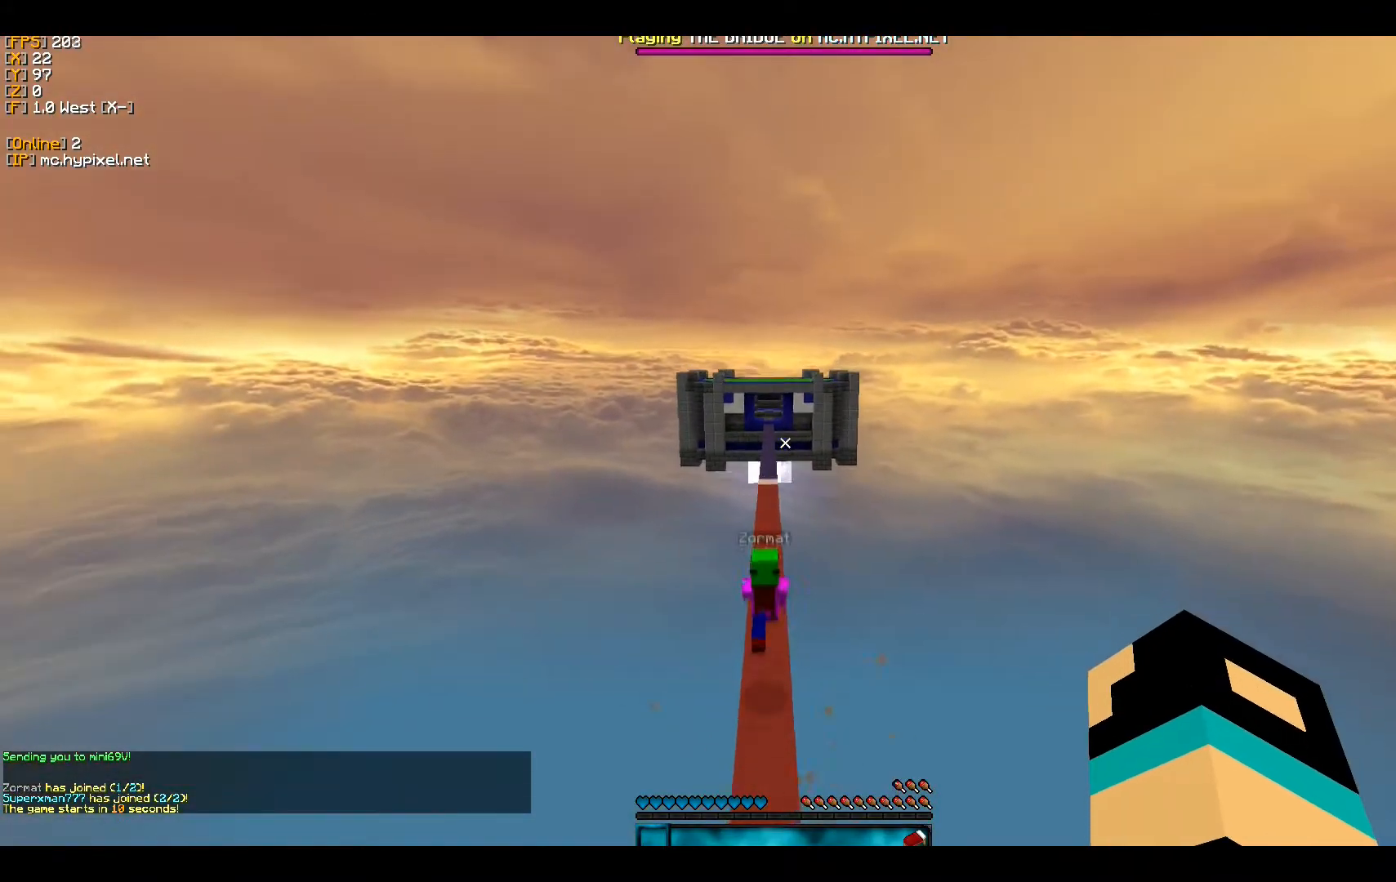
{"keys": ["w"], "mouse": [], "events": []}
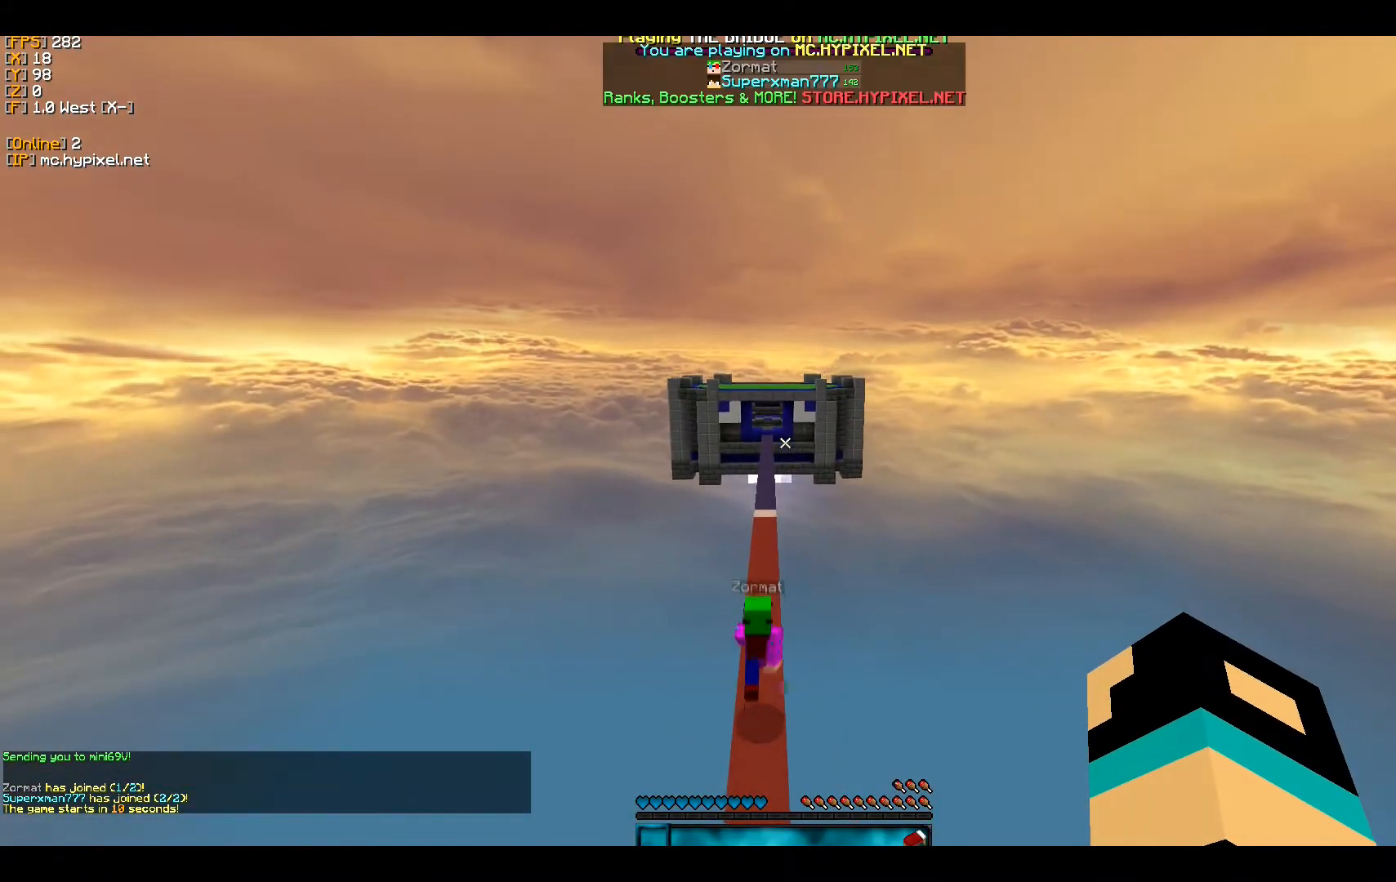
{"keys": ["w"], "mouse": [], "events": []}
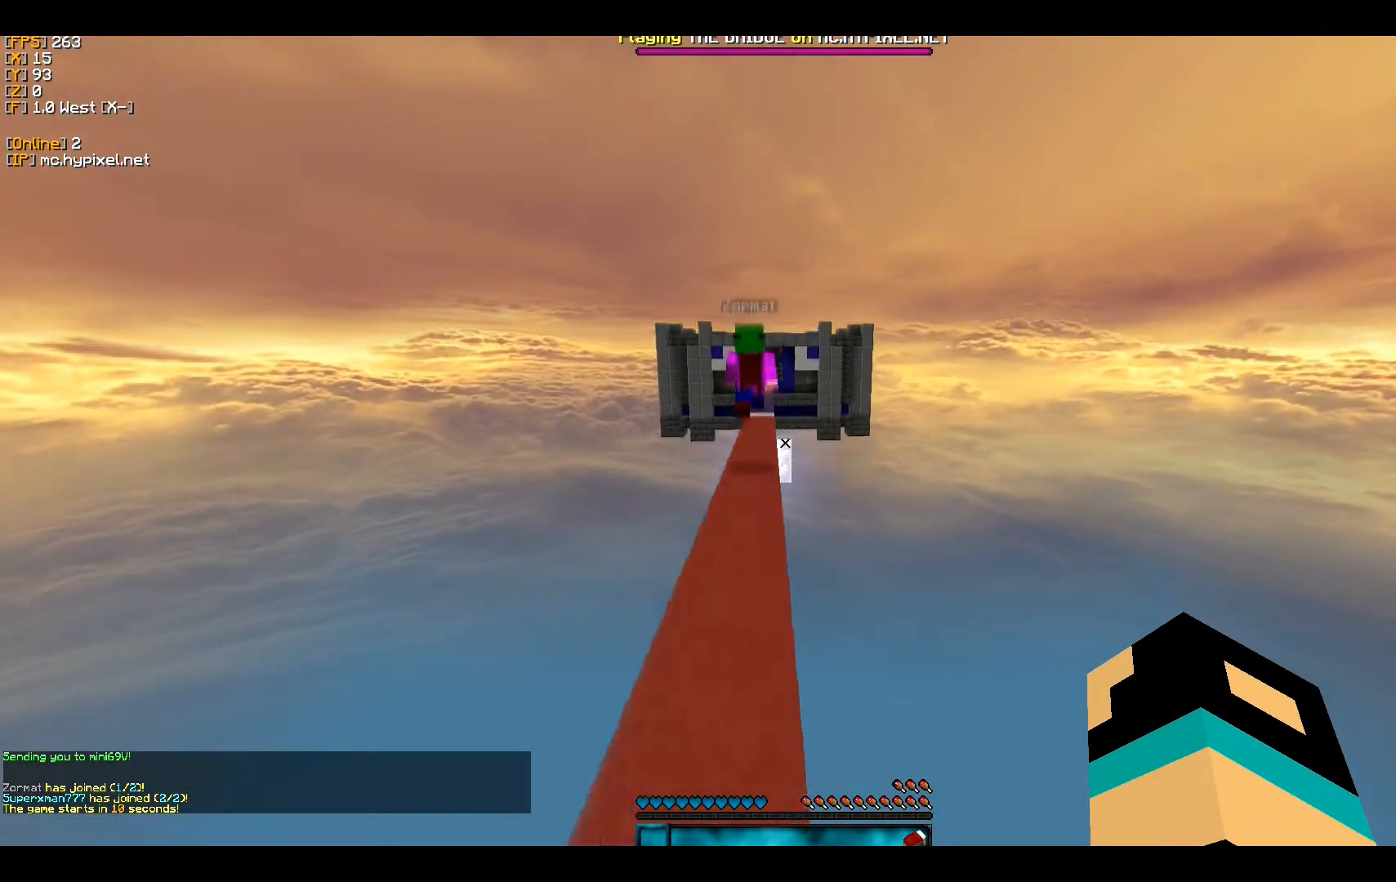
{"keys": ["w"], "mouse": [], "events": [[133, "a", "down"], [300, "a", "up"]]}
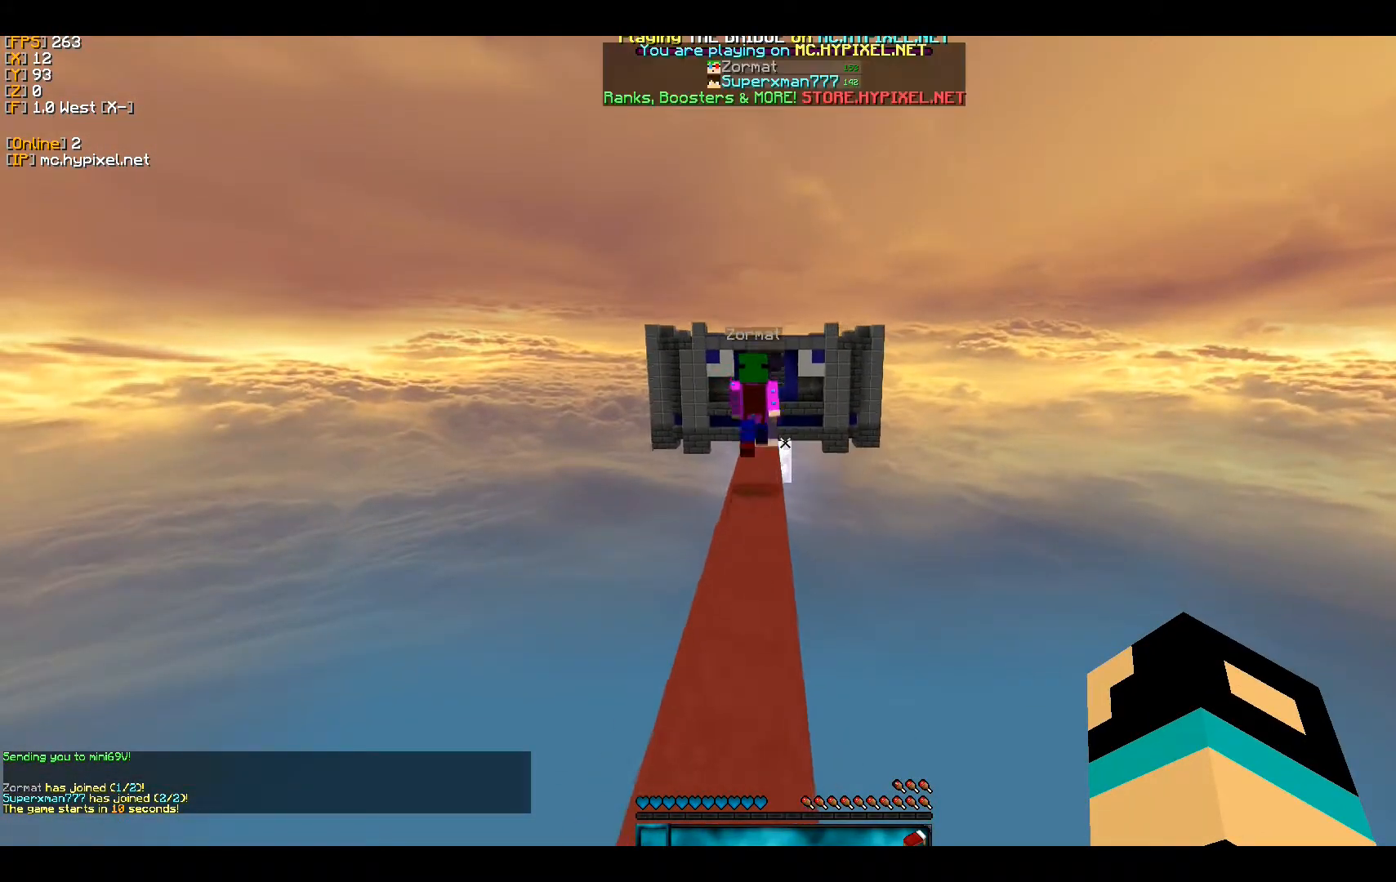
{"keys": ["w"], "mouse": [], "events": []}
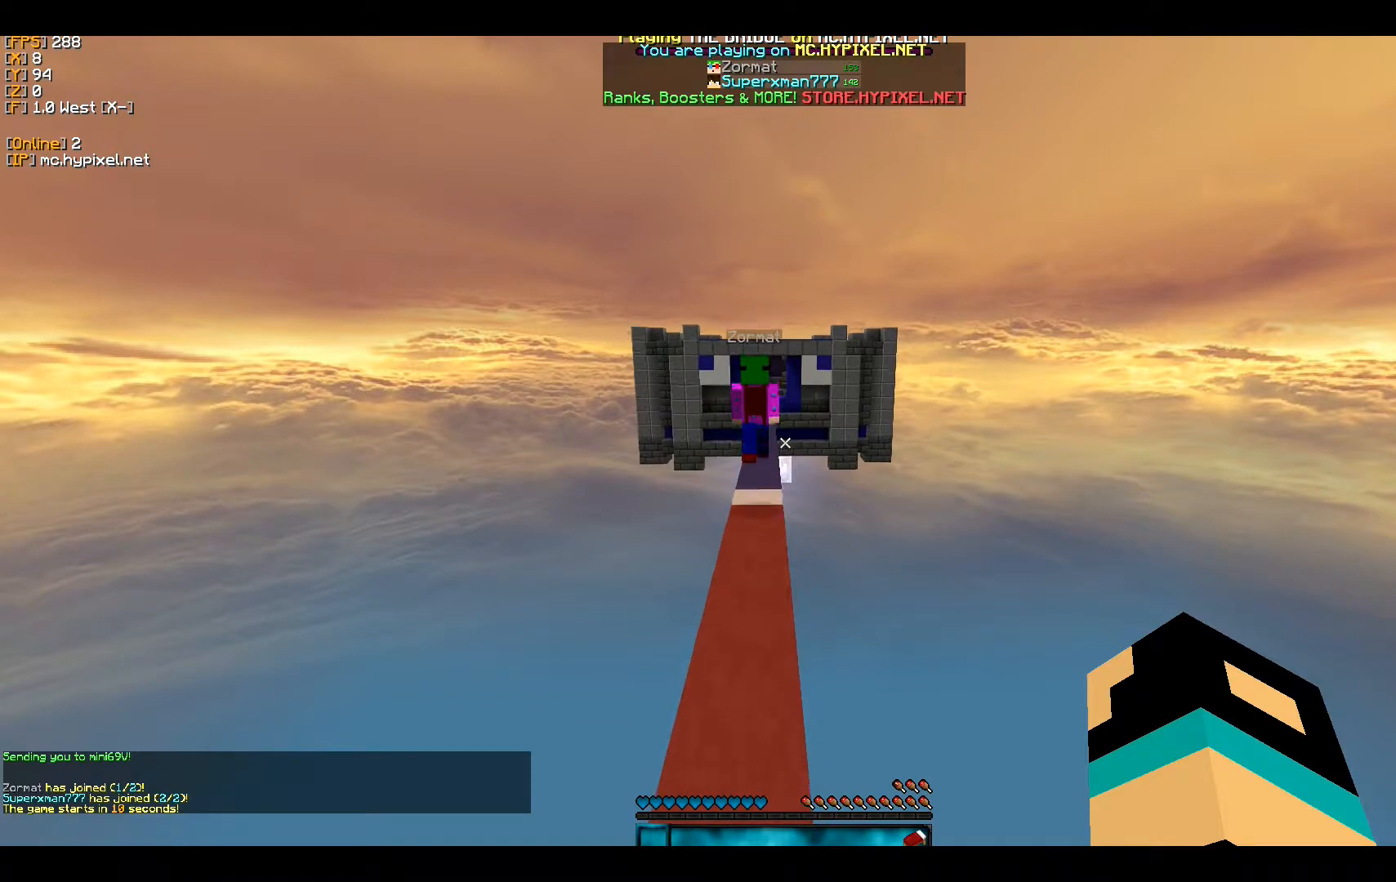
{"keys": ["w"], "mouse": [], "events": []}
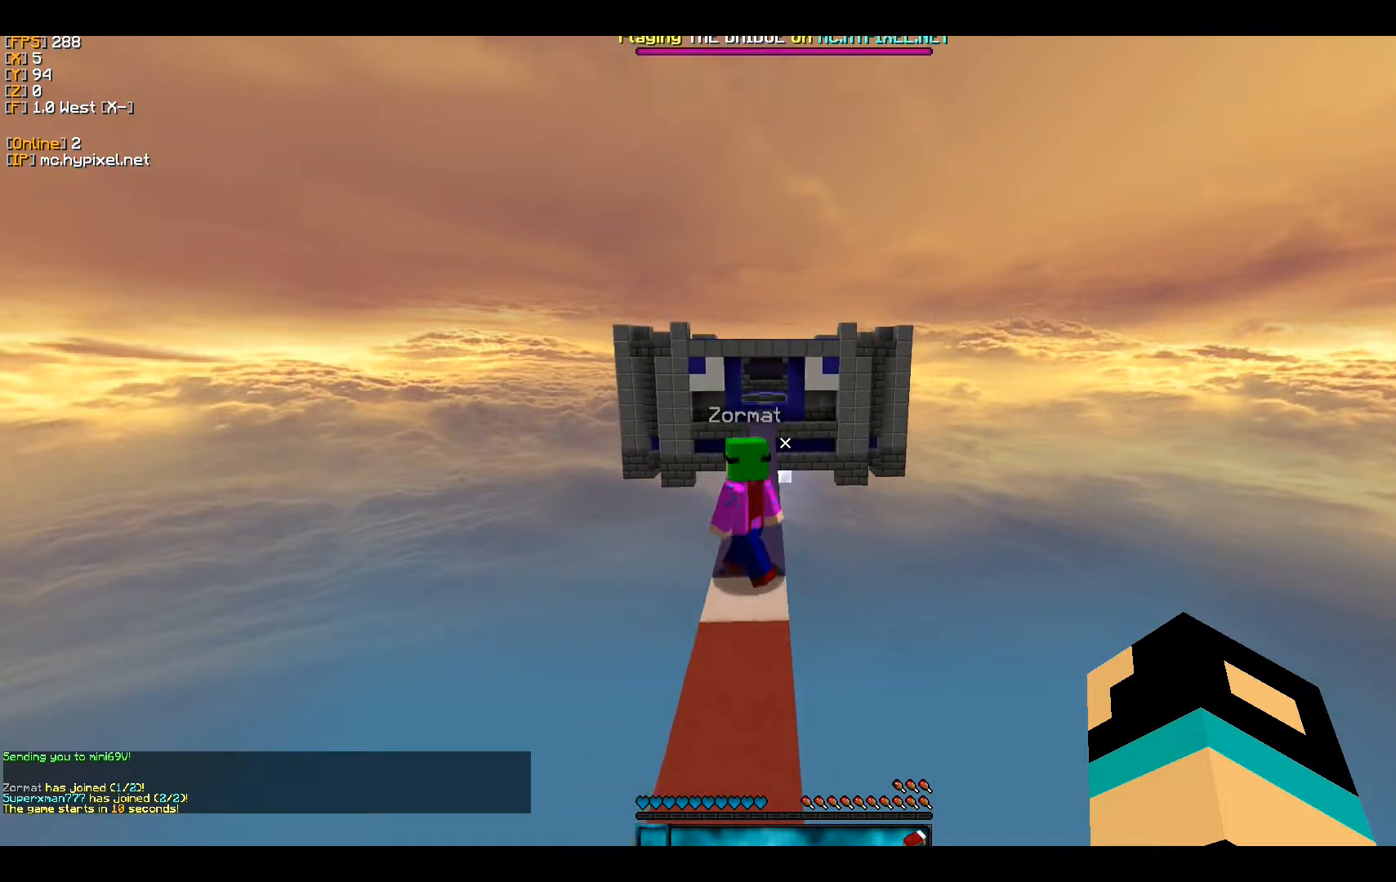
{"keys": ["a", "w"], "mouse": [], "events": [[233, "a", "down"]]}
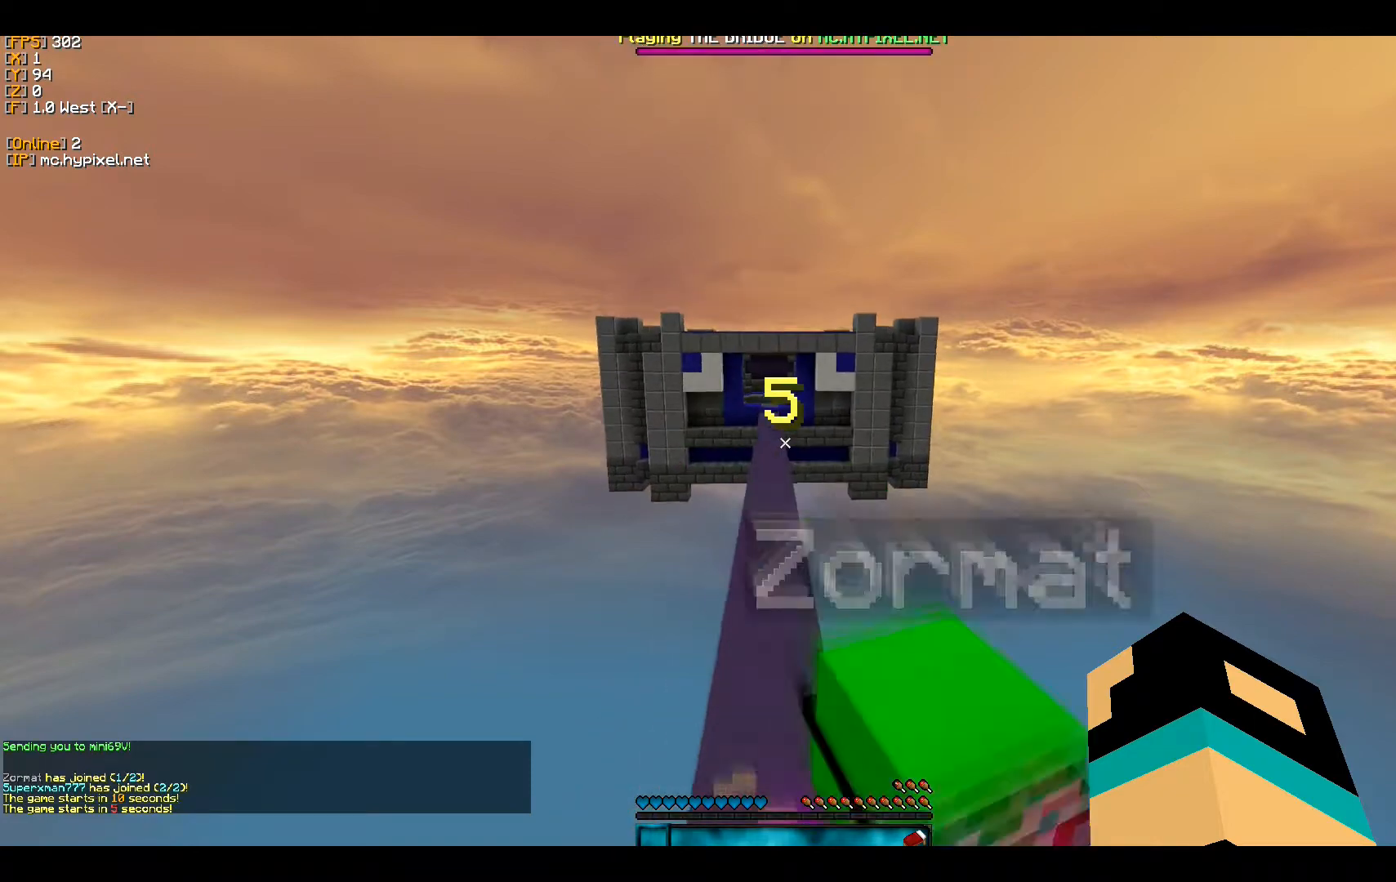
{"keys": ["s"], "mouse": [], "events": [[67, "a", "up"], [167, "w", "up"], [267, "s", "down"]]}
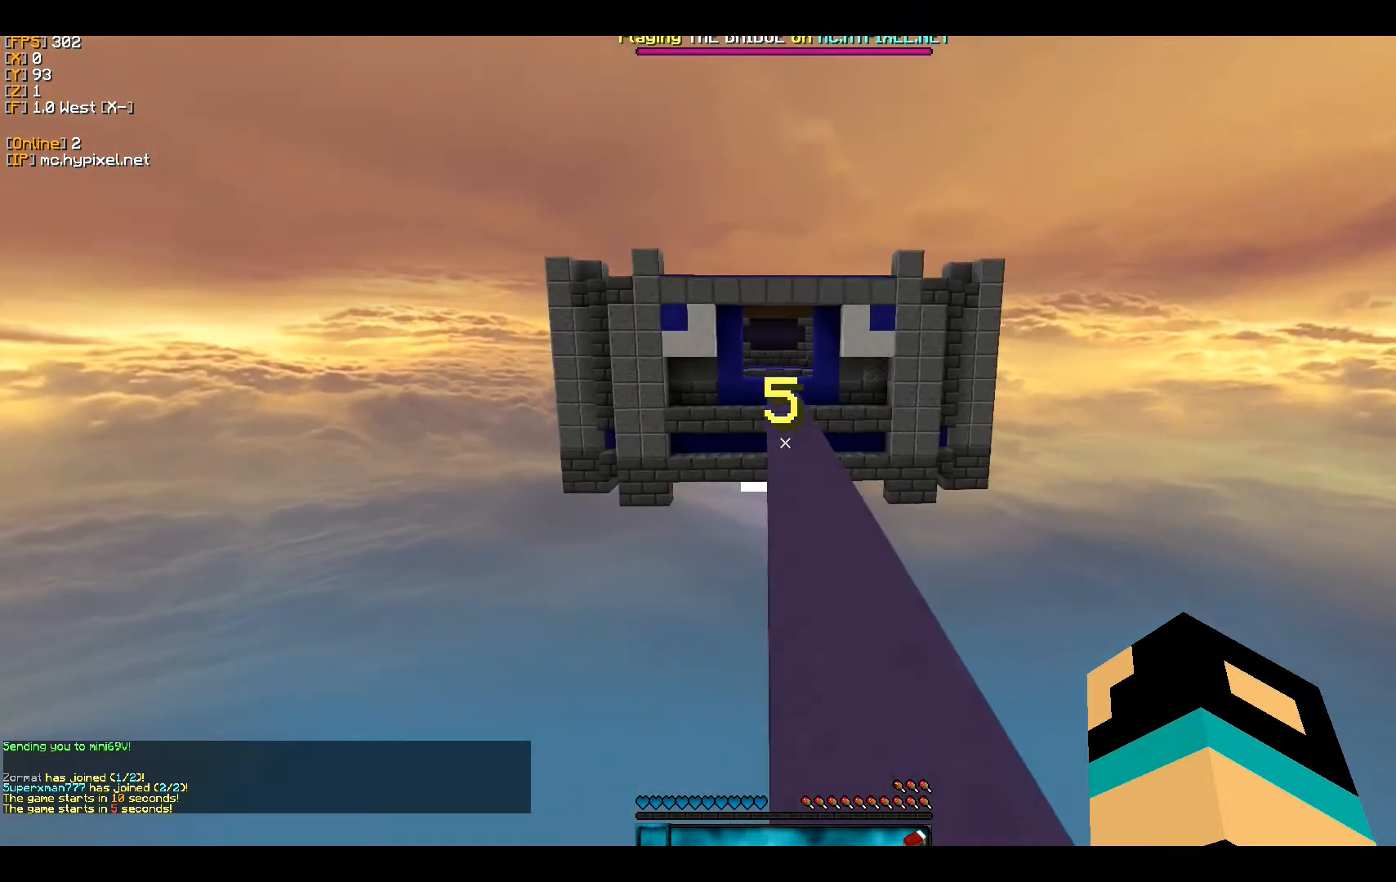
{"keys": ["w"], "mouse": [], "events": [[233, "s", "up"], [267, "w", "down"]]}
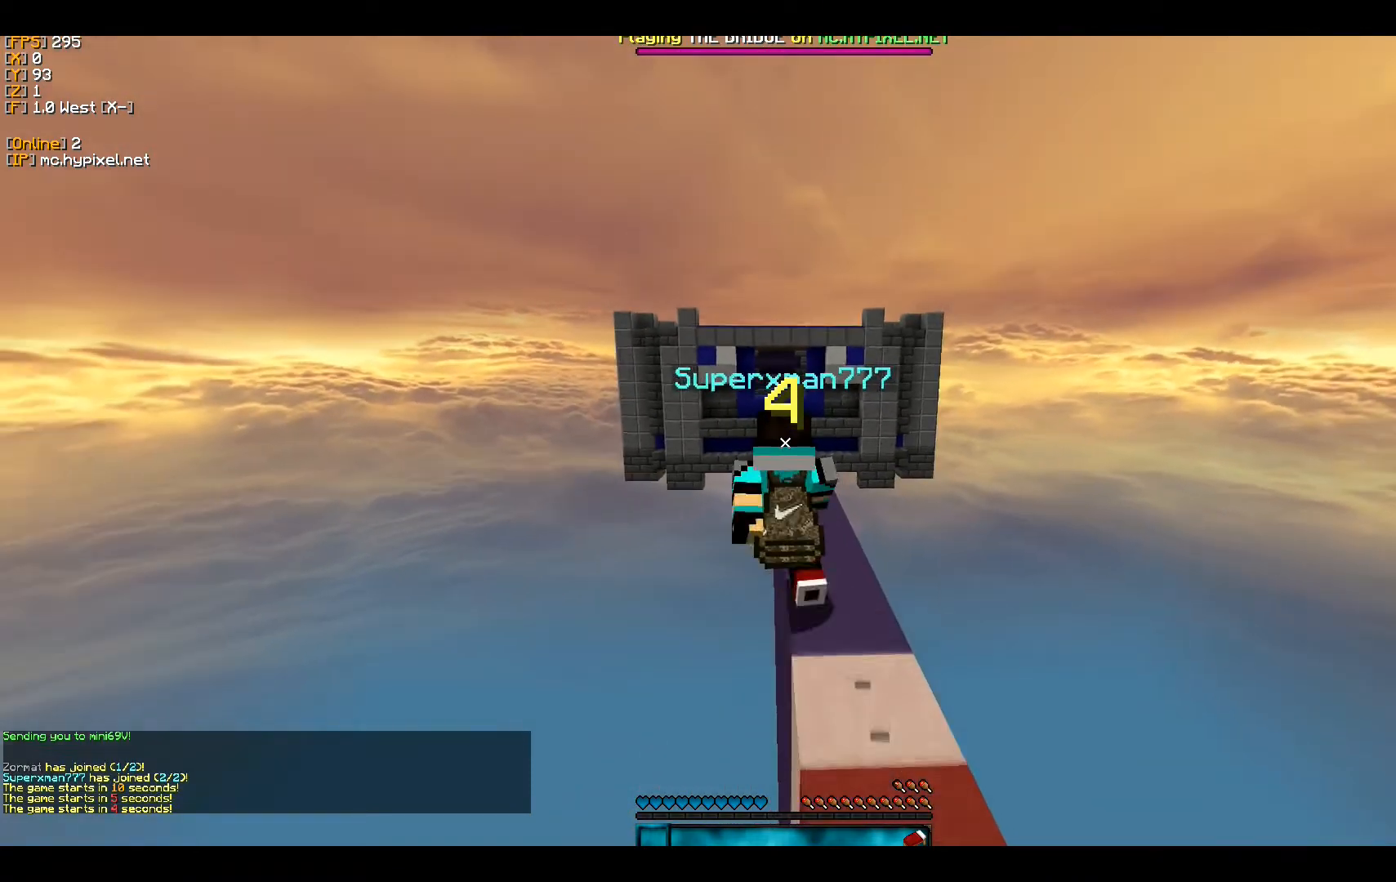
{"keys": ["w"], "mouse": [], "events": []}
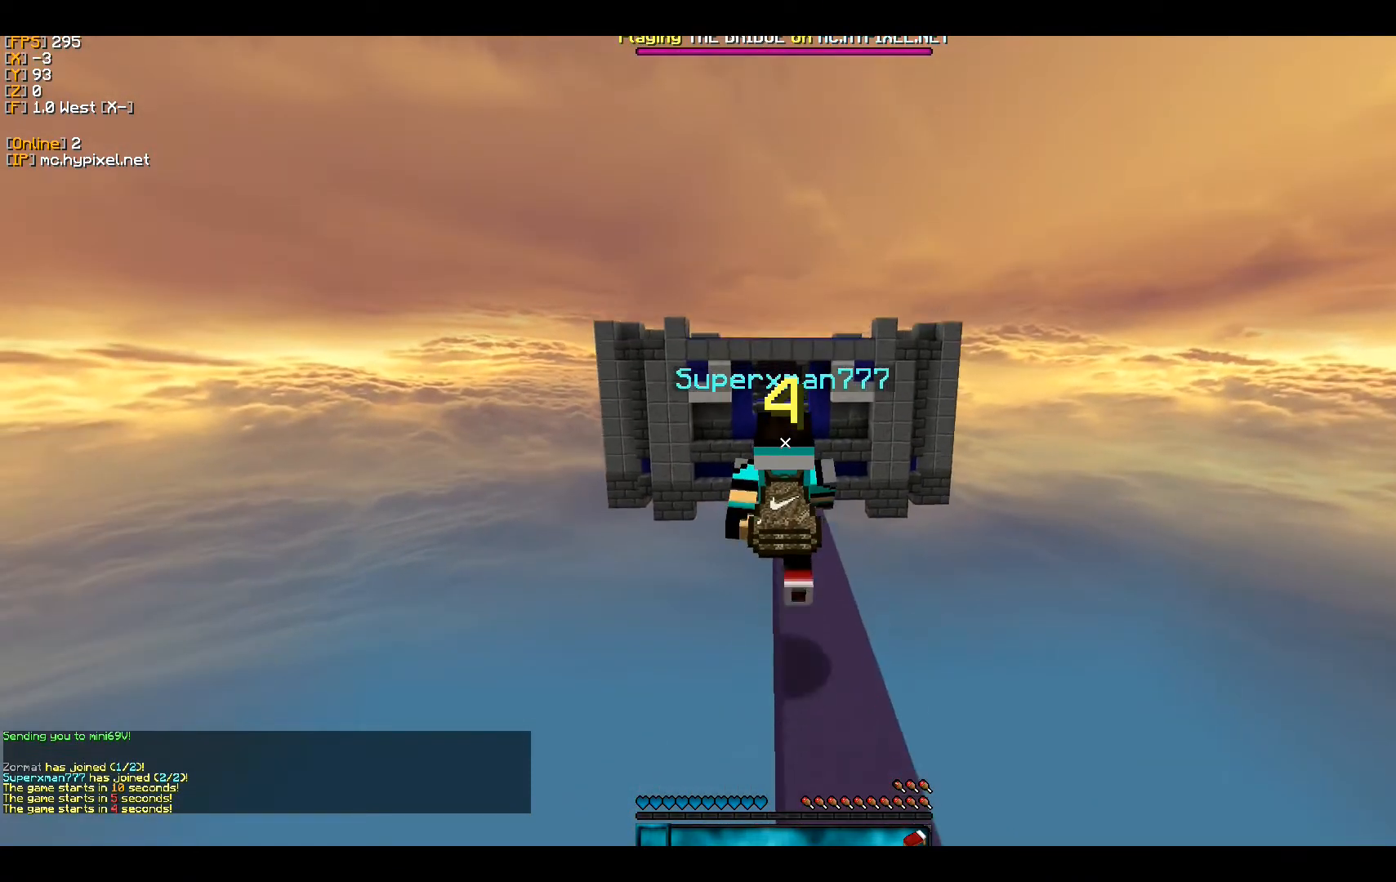
{"keys": ["w"], "mouse": [], "events": []}
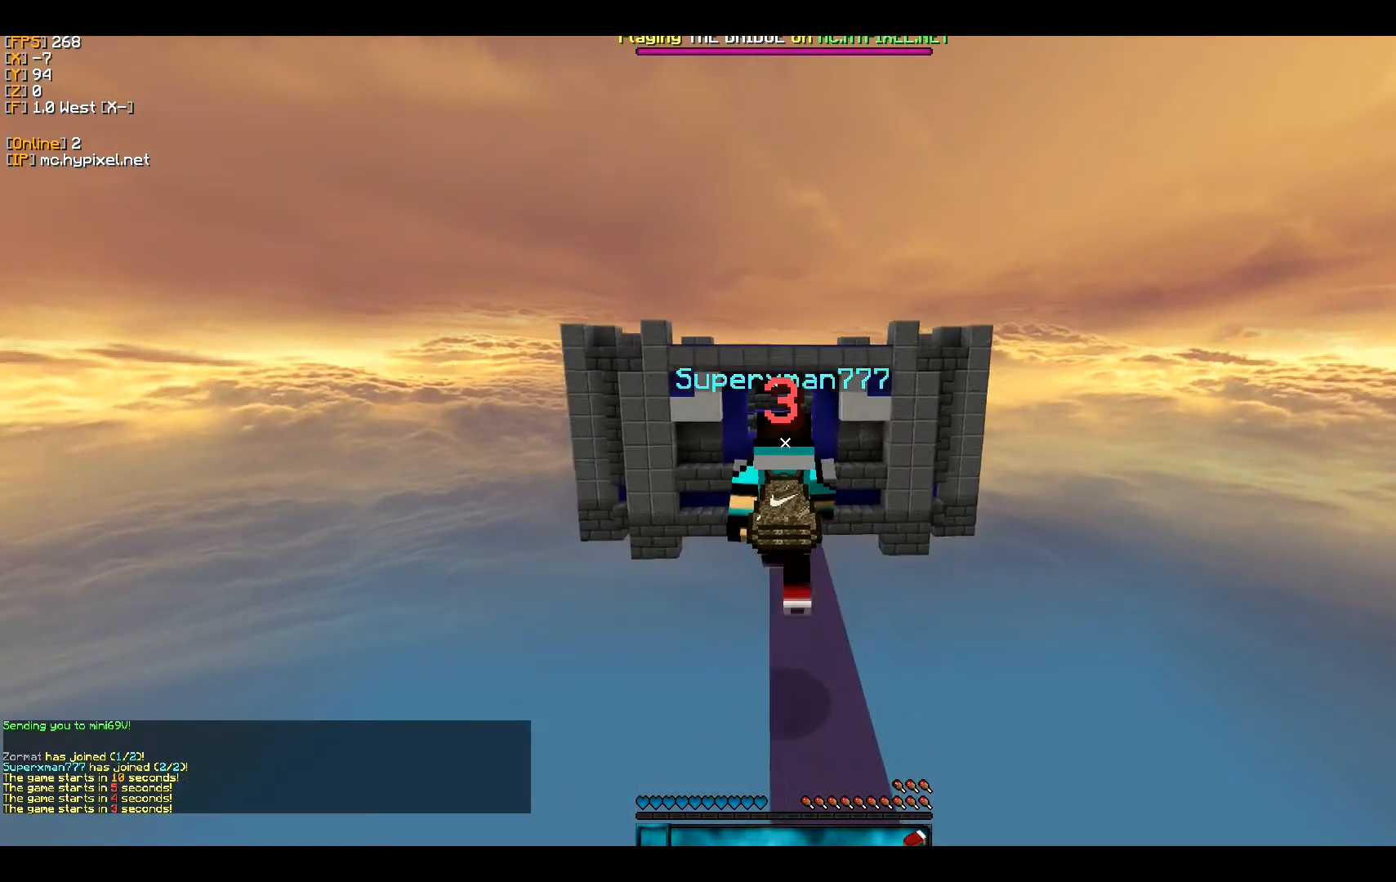
{"keys": ["w"], "mouse": [], "events": []}
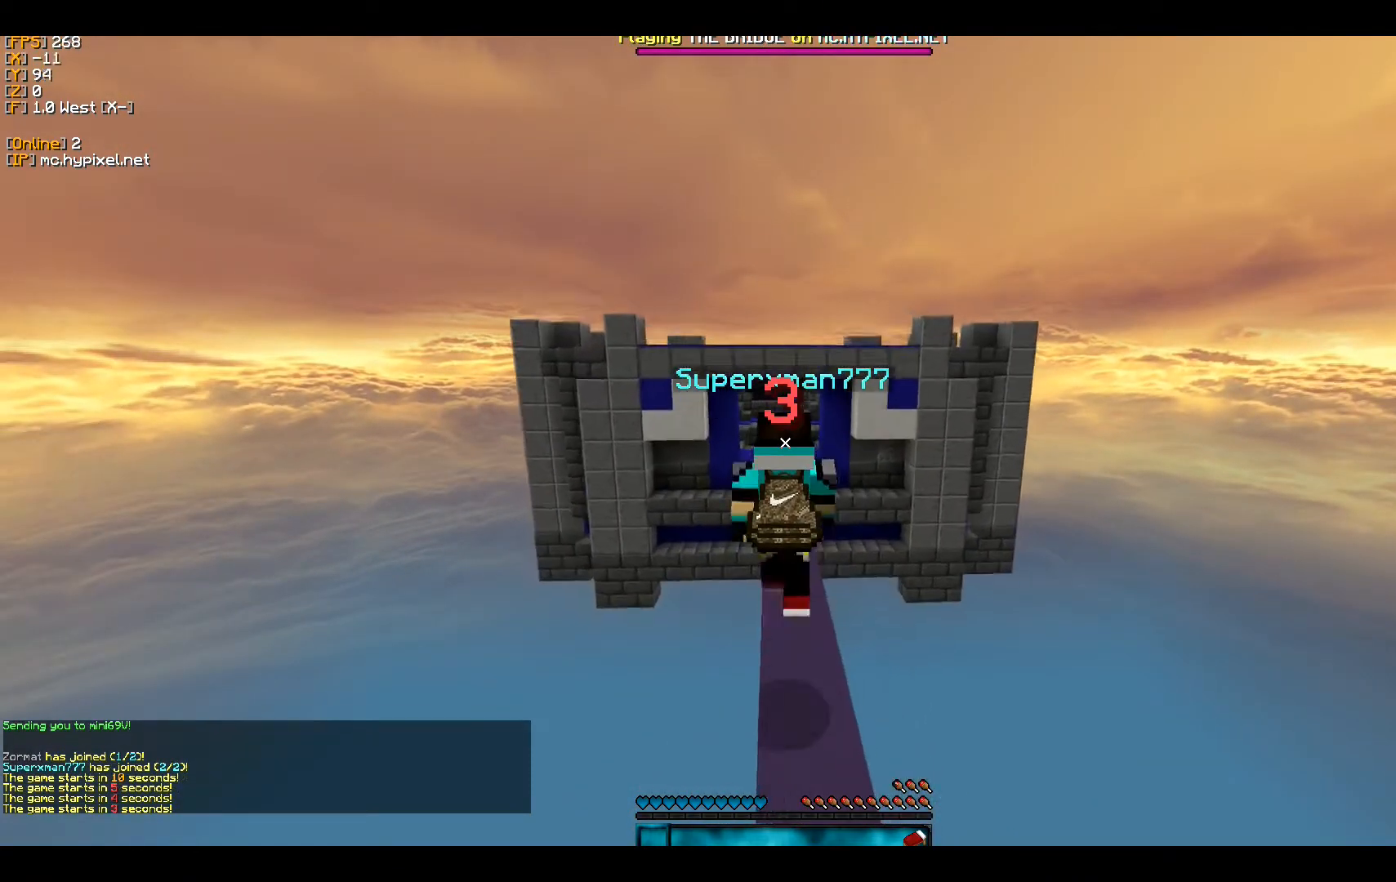
{"keys": ["w"], "mouse": [], "events": []}
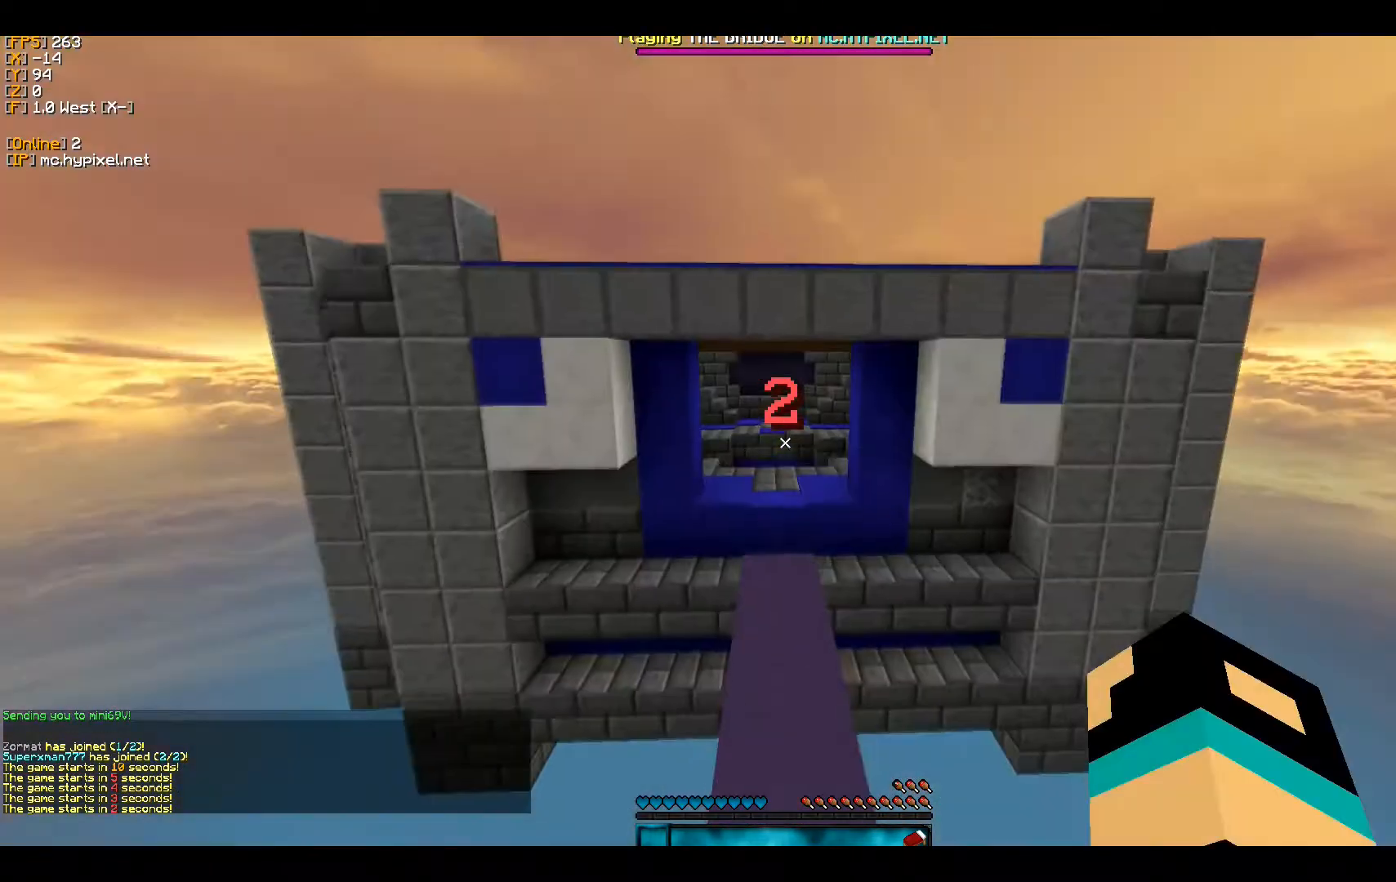
{"keys": ["w"], "mouse": [], "events": []}
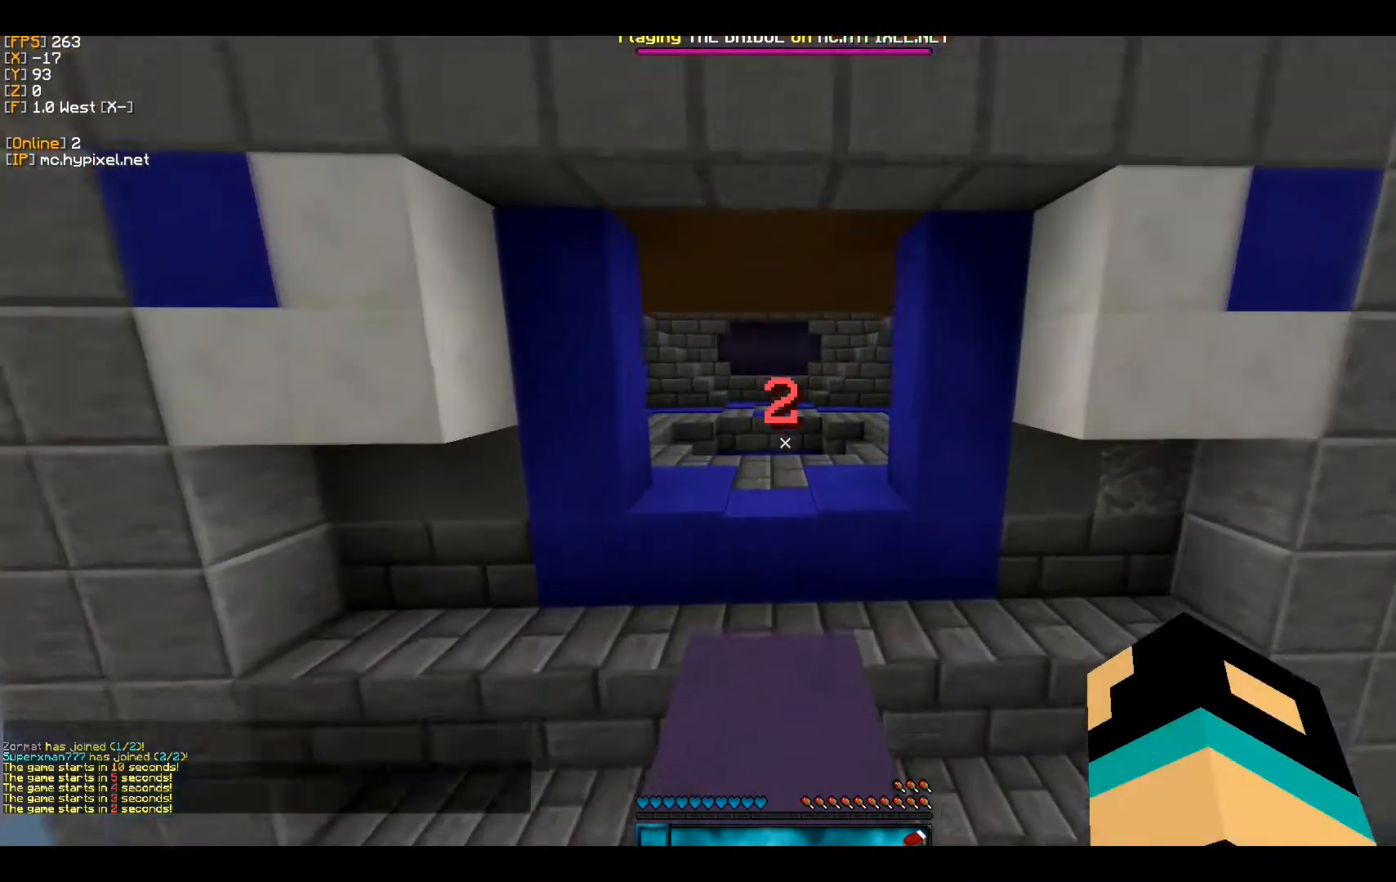
{"keys": ["w"], "mouse": [], "events": []}
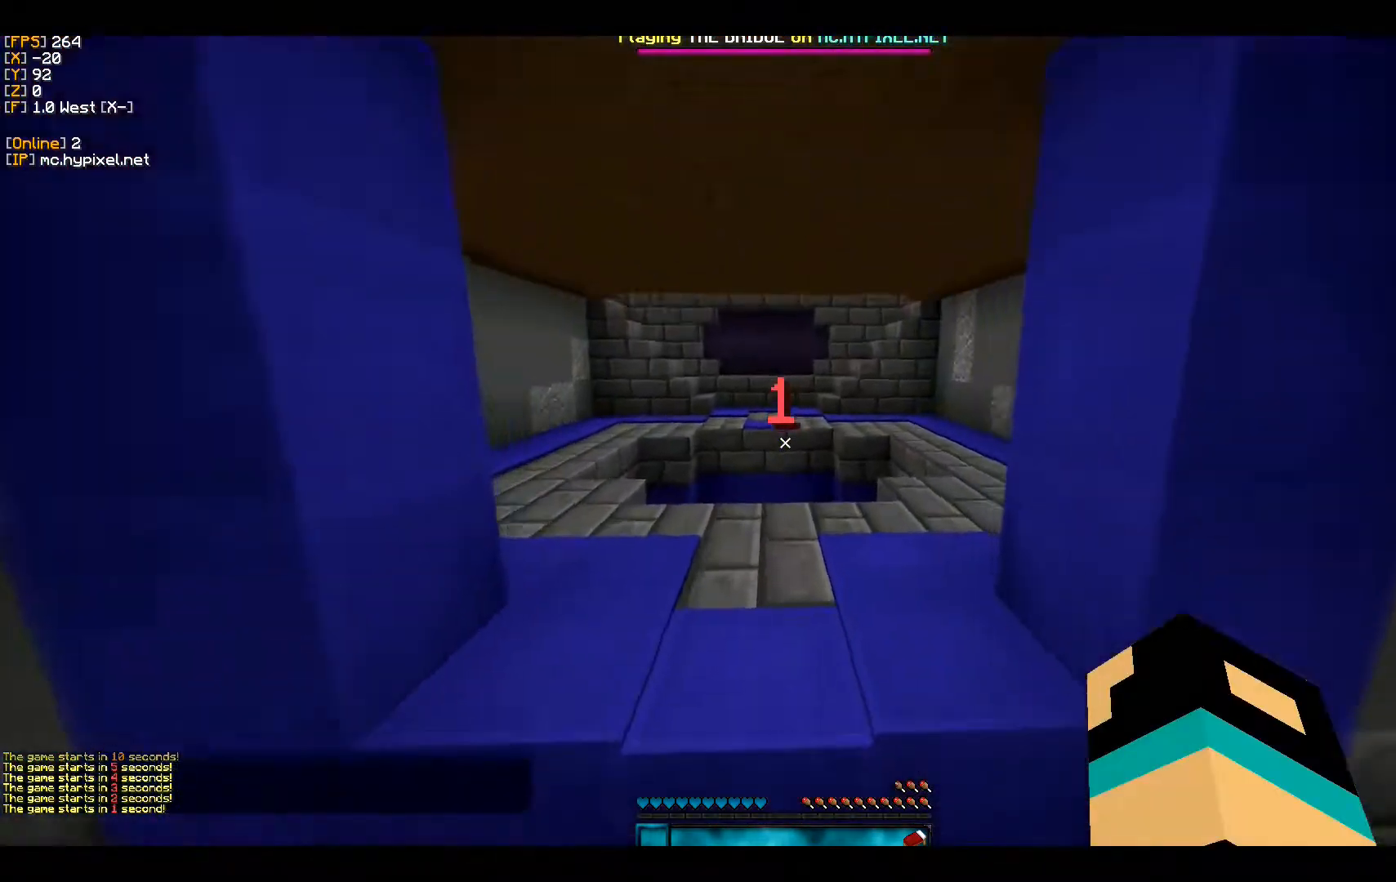
{"keys": ["w"], "mouse": [], "events": []}
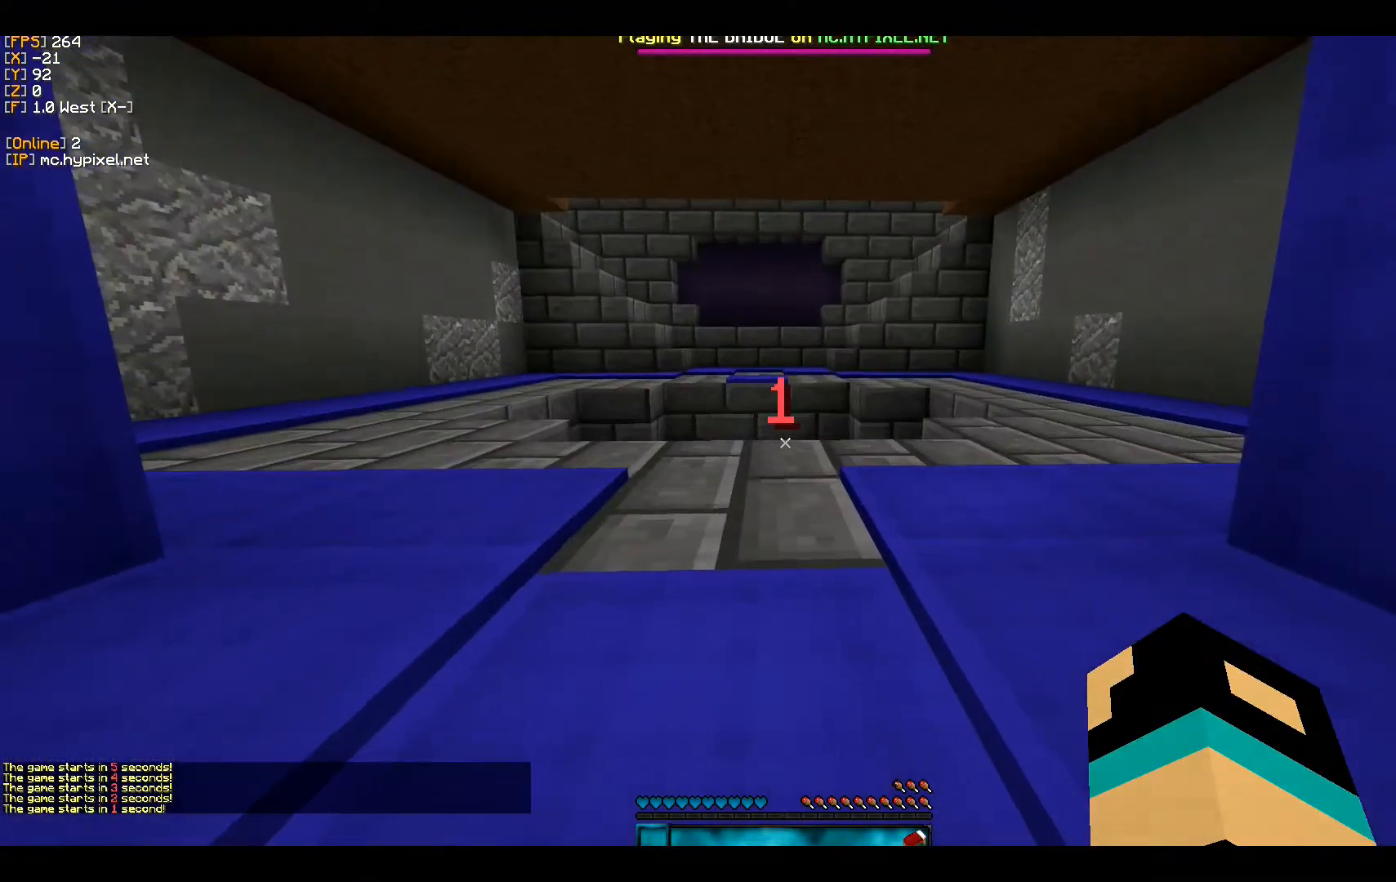
{"keys": [], "mouse": [], "events": [[33, "w", "up"]]}
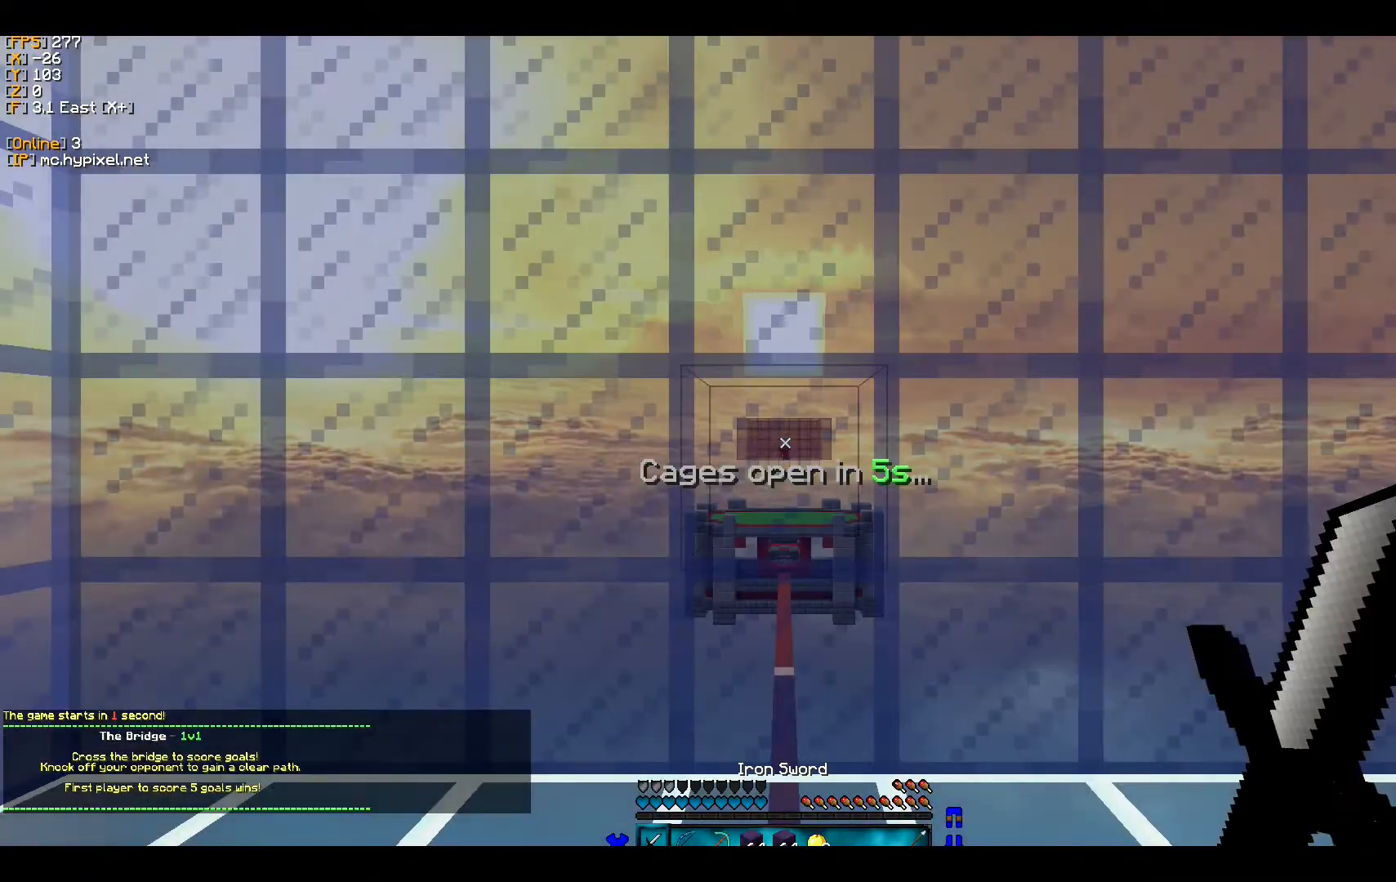
{"keys": [], "mouse": [], "events": []}
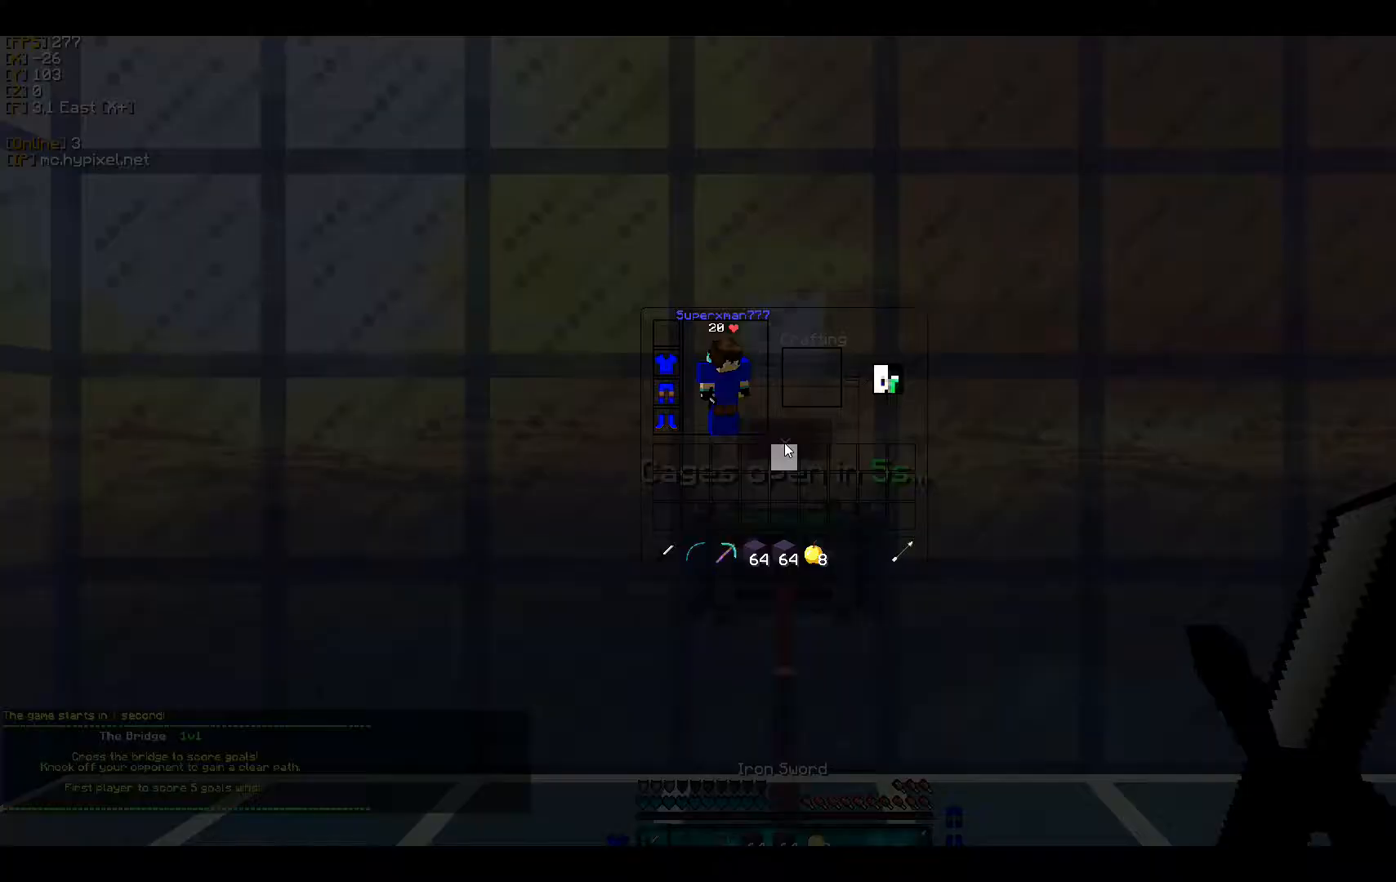
{"keys": [], "mouse": [], "events": []}
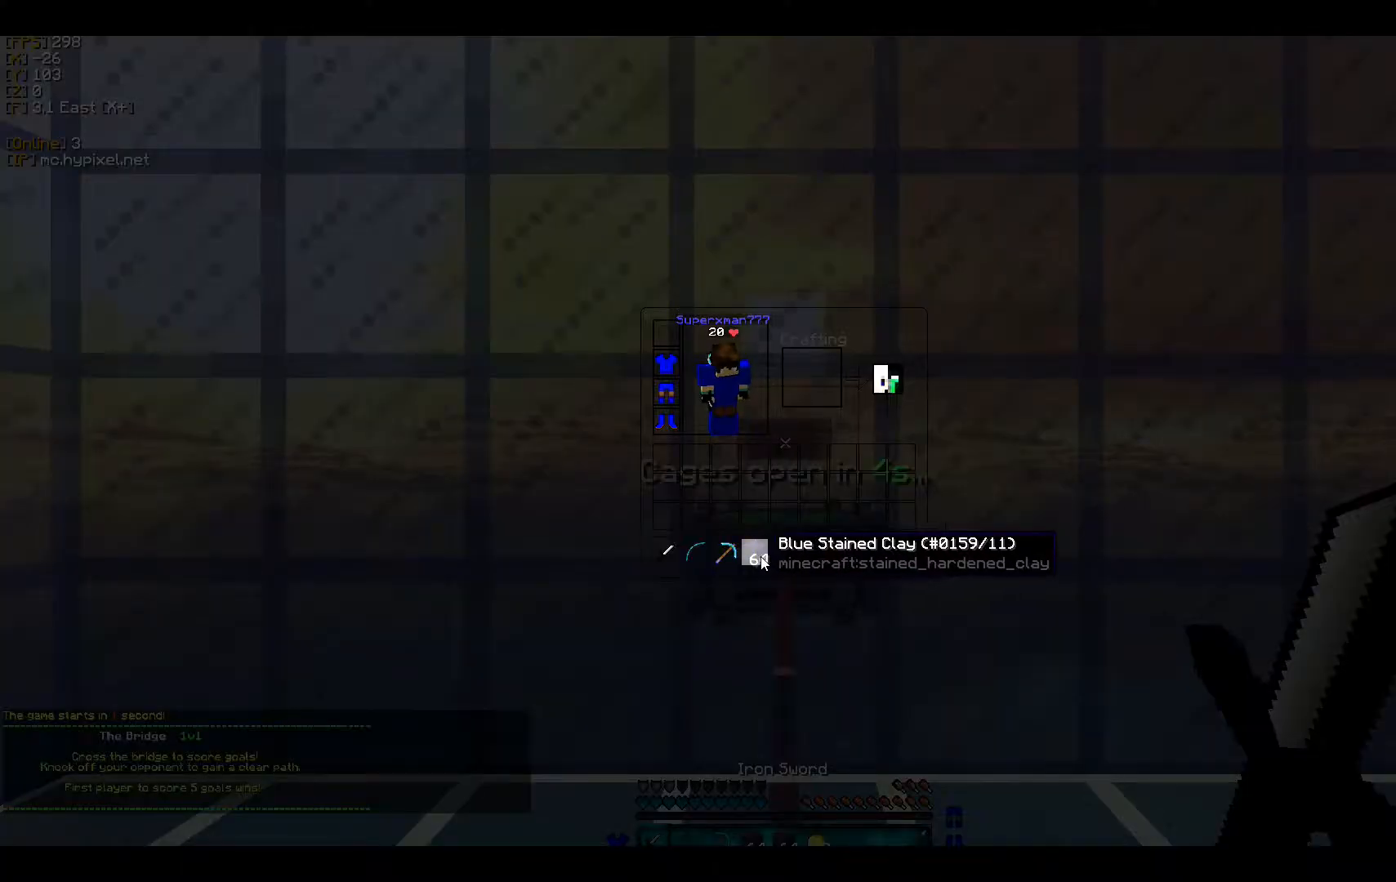
{"keys": [], "mouse": [], "events": [[100, "mouse_left", "down"], [233, "mouse_left", "up"]]}
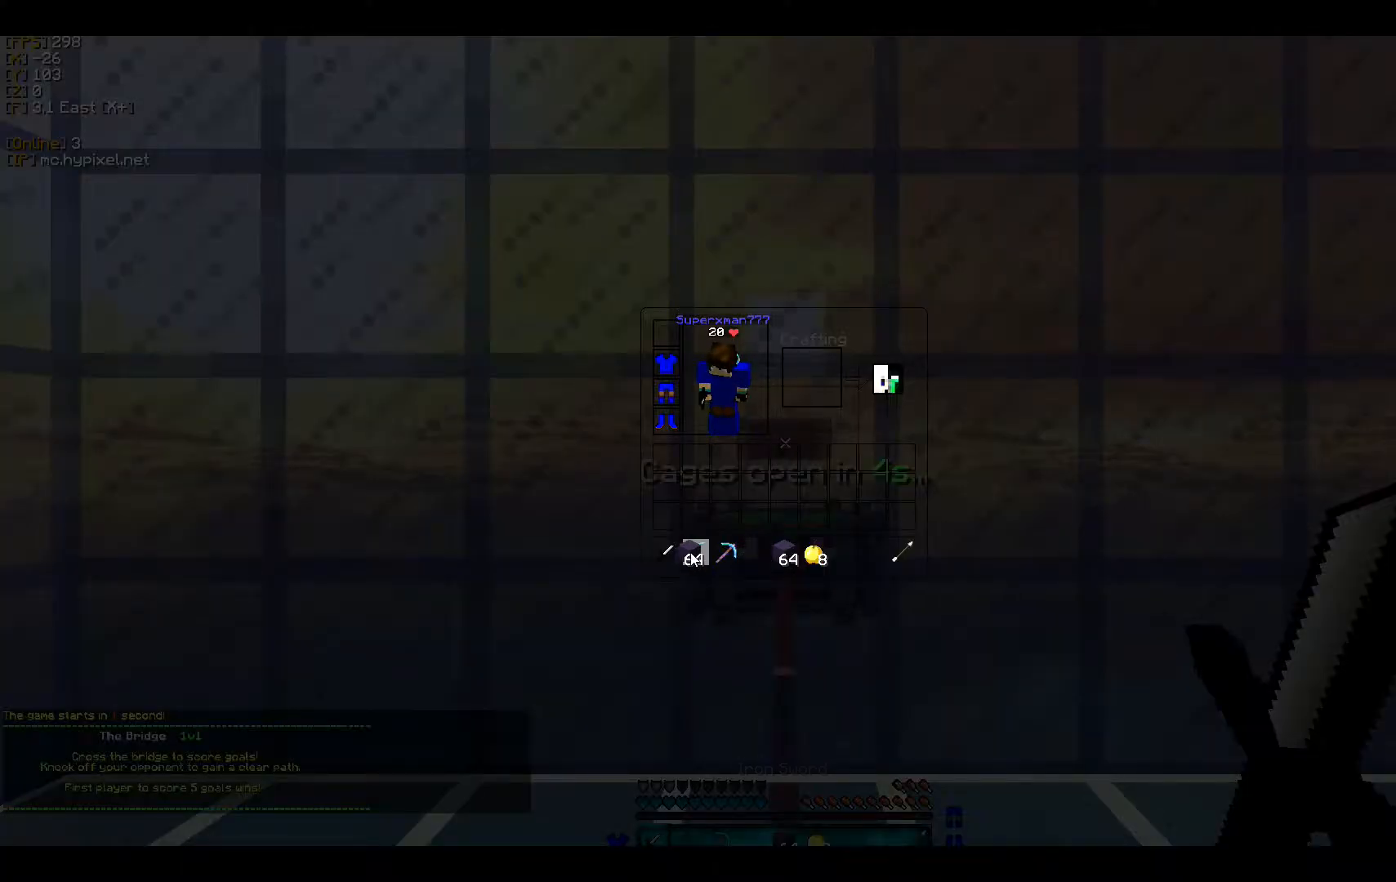
{"keys": [], "mouse": ["left"], "events": [[467, "mouse_left", "down"]]}
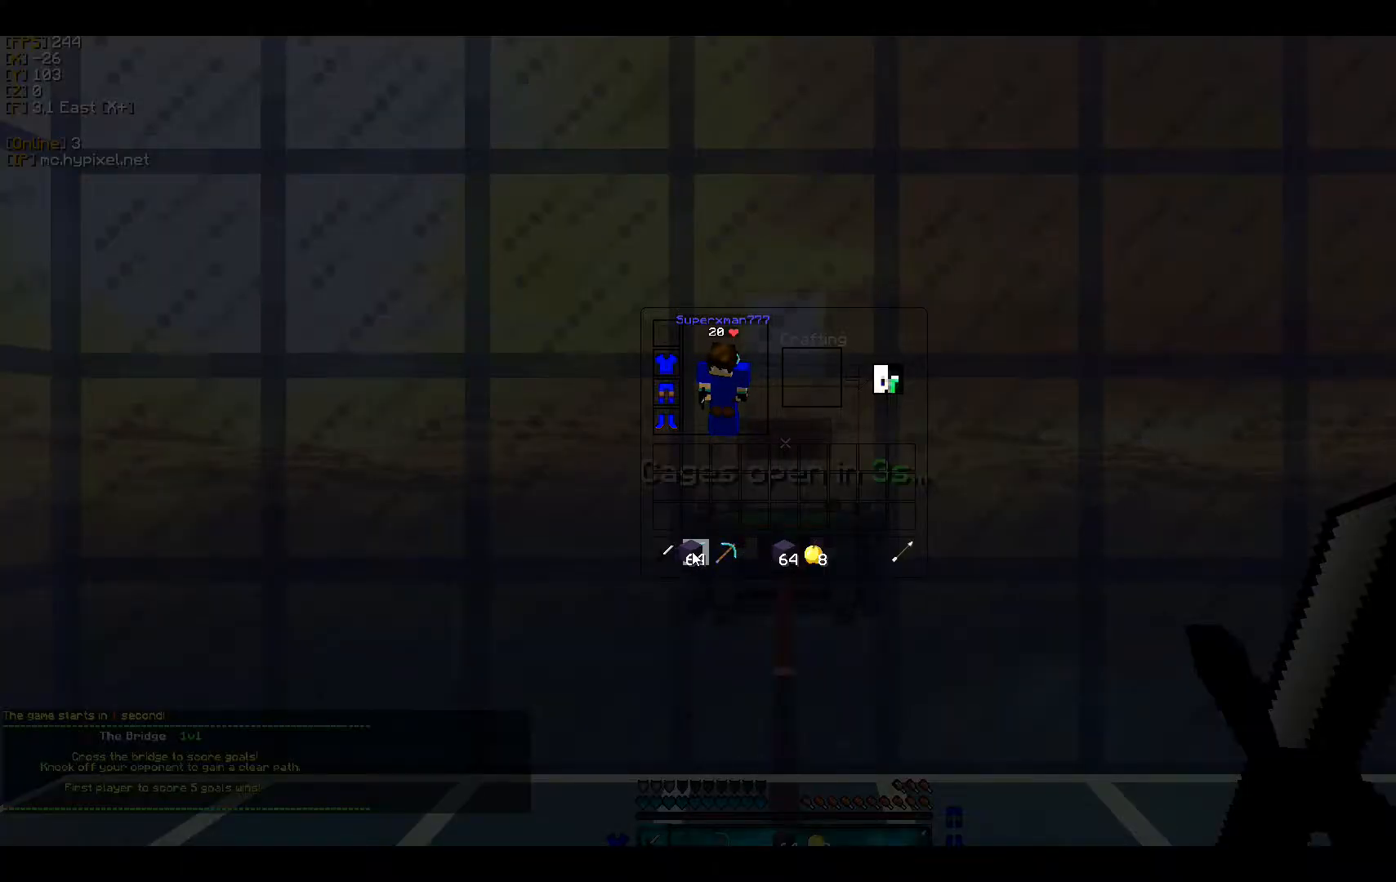
{"keys": [], "mouse": [], "events": [[100, "mouse_left", "up"], [233, "mouse_left", "down"], [367, "mouse_left", "up"]]}
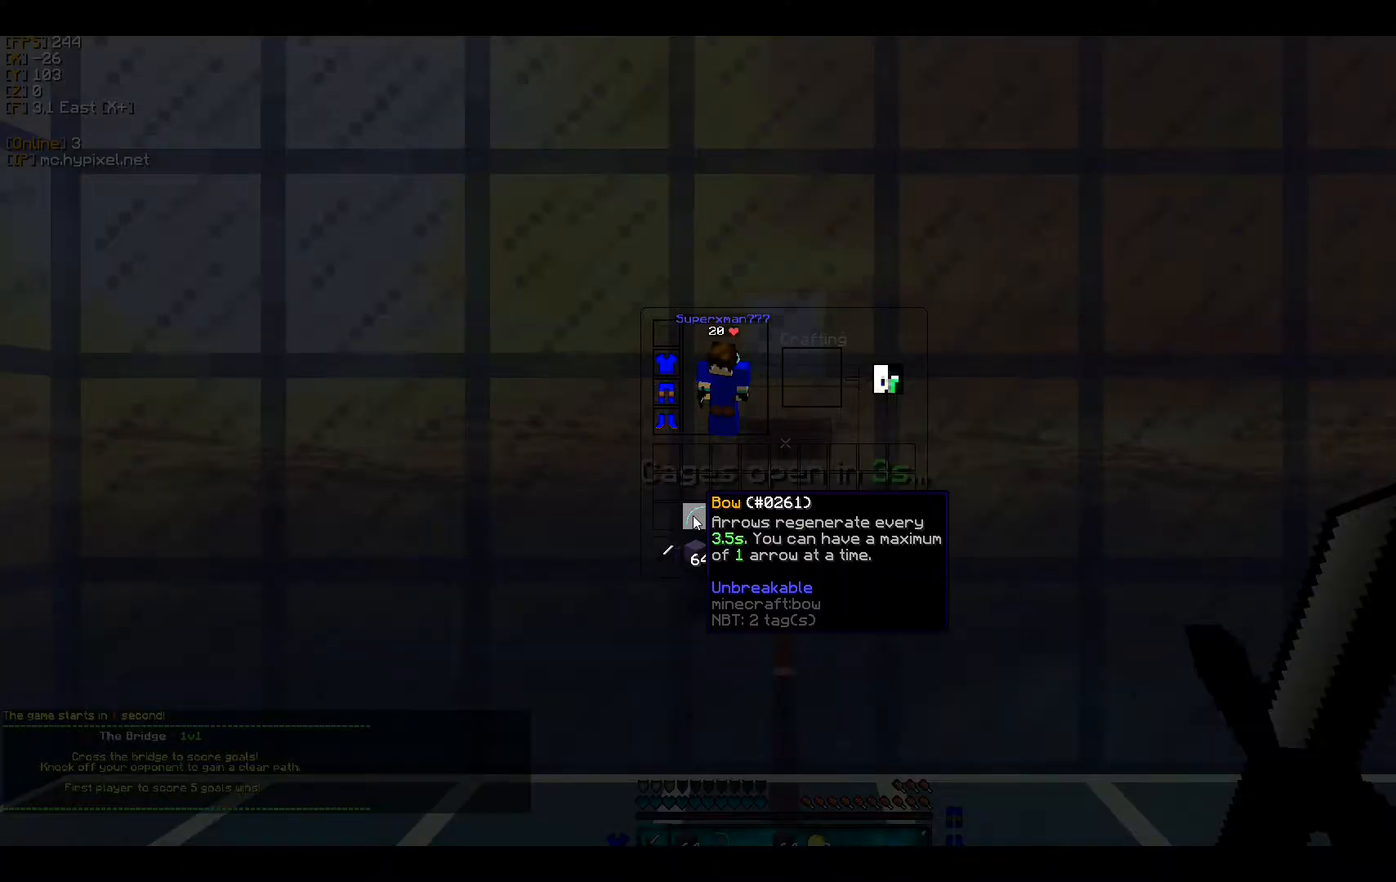
{"keys": [], "mouse": [], "events": []}
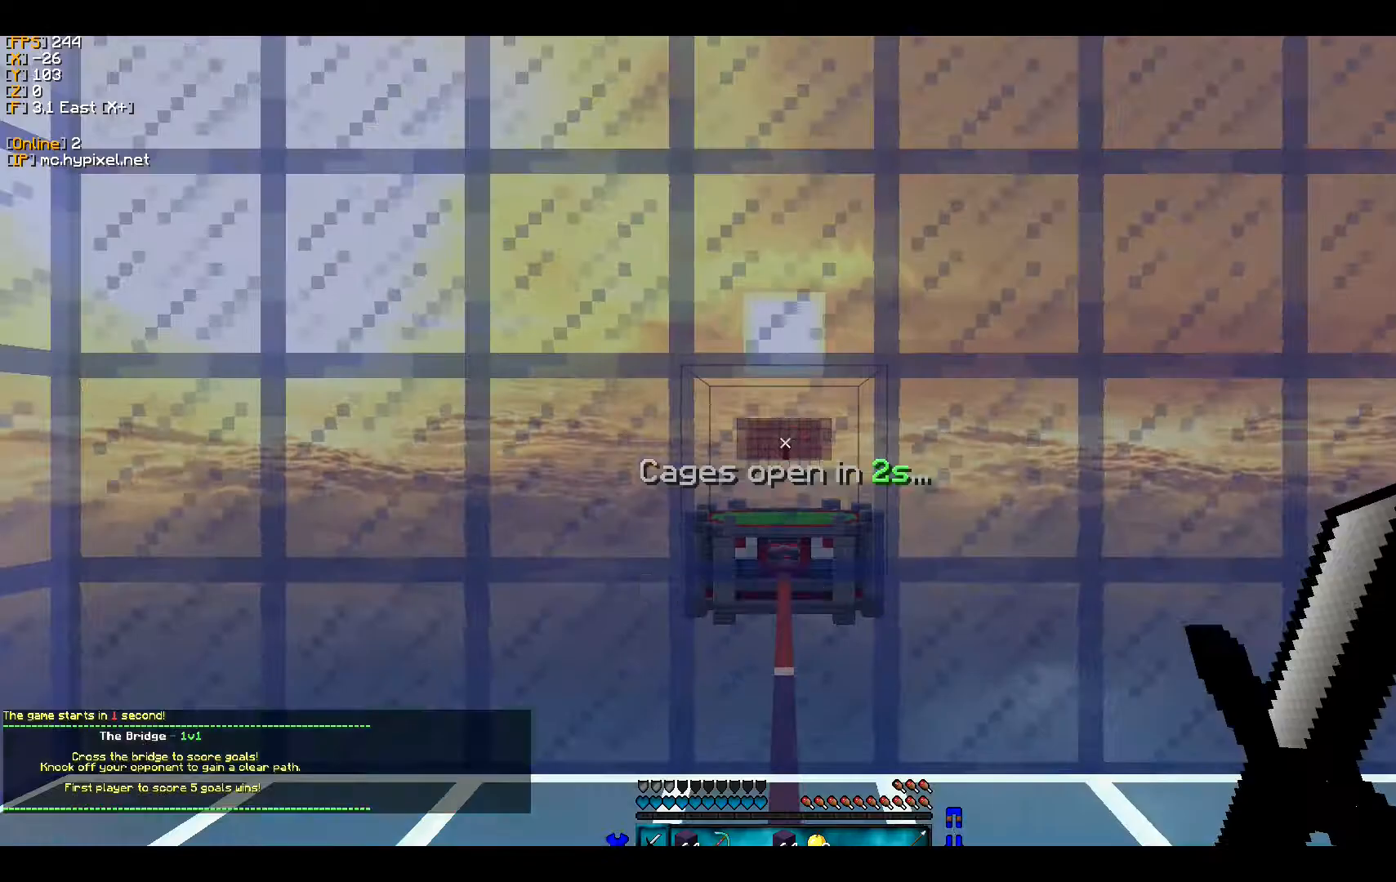
{"keys": [], "mouse": [], "events": []}
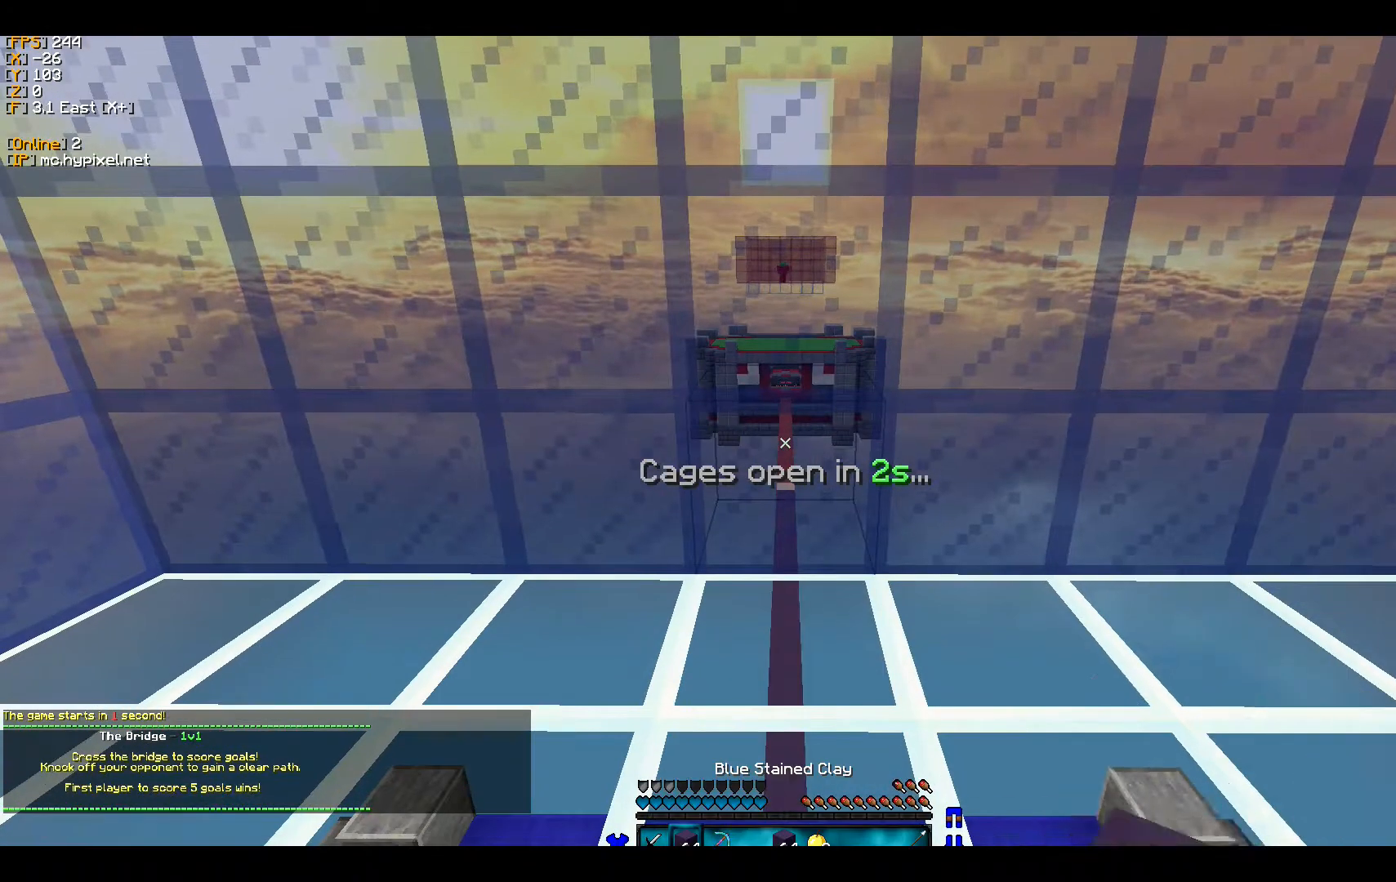
{"keys": [], "mouse": [], "events": []}